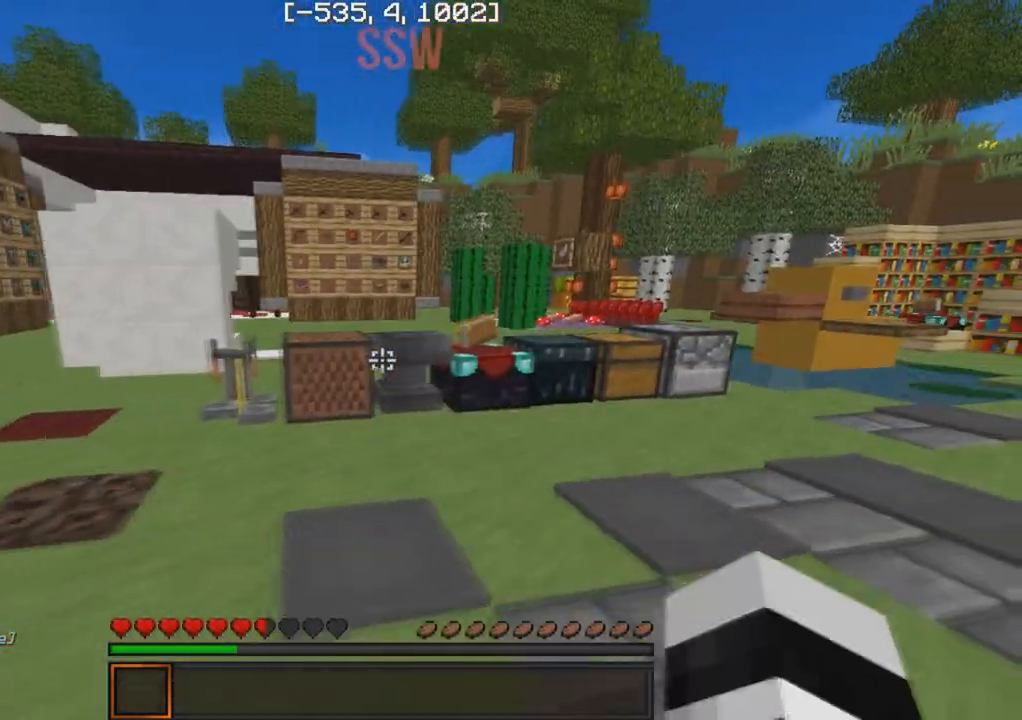
Gameplay with keyboard; each line is a JSON object with the keys held at the frame after it. "events" lists presses ("down") and releases ("up") of "a", "d", "s" and "w" between this image and that frame as [ms after this image, input, new state], when the widget could be followed in between. No other keys are recorded. Mouse input is not recorded.
{"keys": ["w"], "events": [[17, "d", "up"]]}
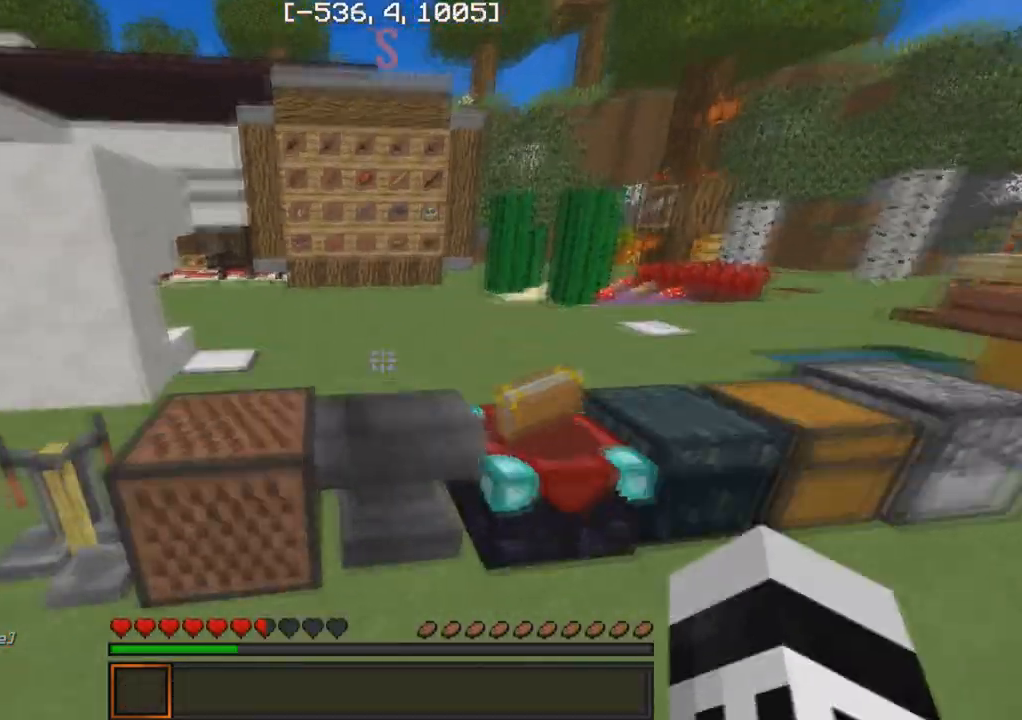
{"keys": ["d", "w"], "events": [[433, "d", "down"]]}
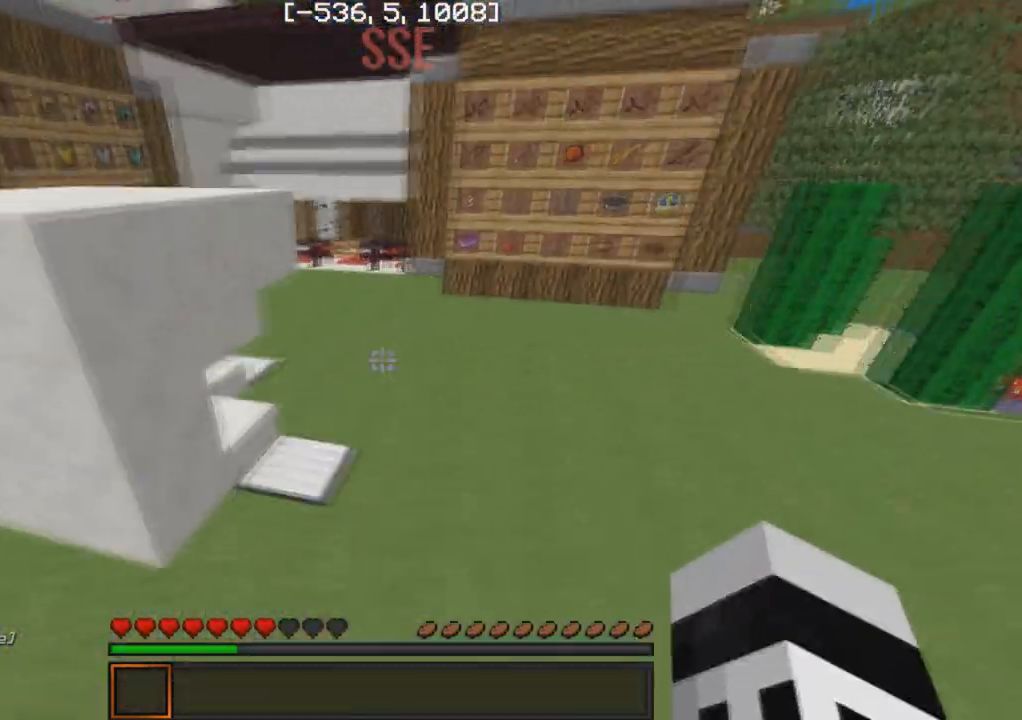
{"keys": ["a"], "events": [[250, "a", "down"], [267, "d", "up"], [400, "w", "up"]]}
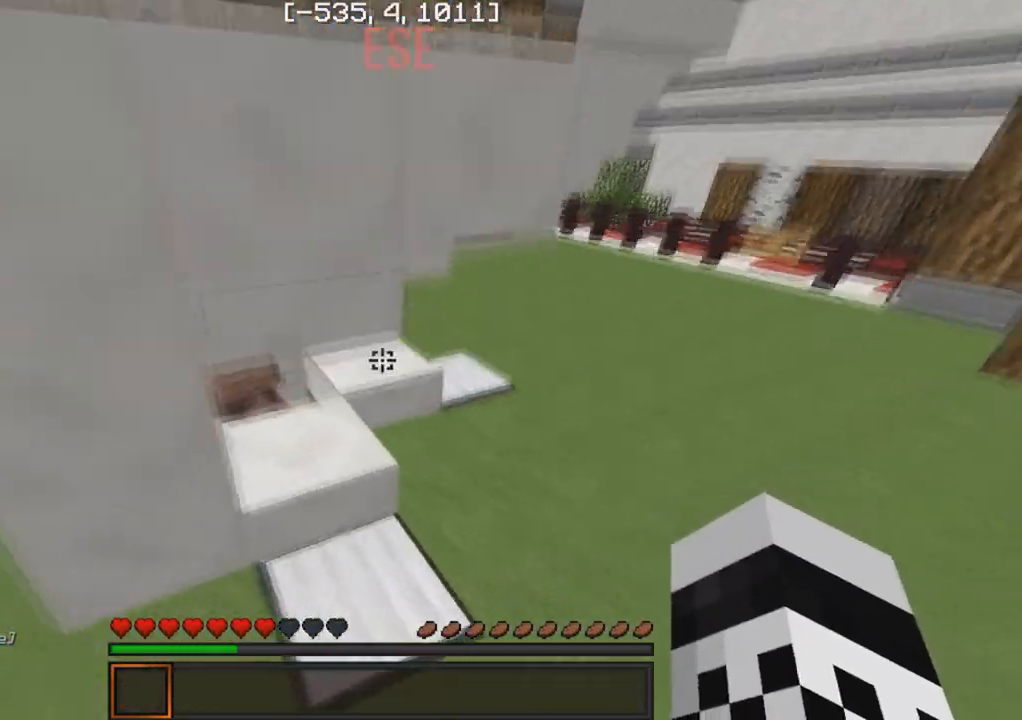
{"keys": ["d", "w"], "events": [[117, "w", "down"], [183, "a", "up"], [367, "d", "down"]]}
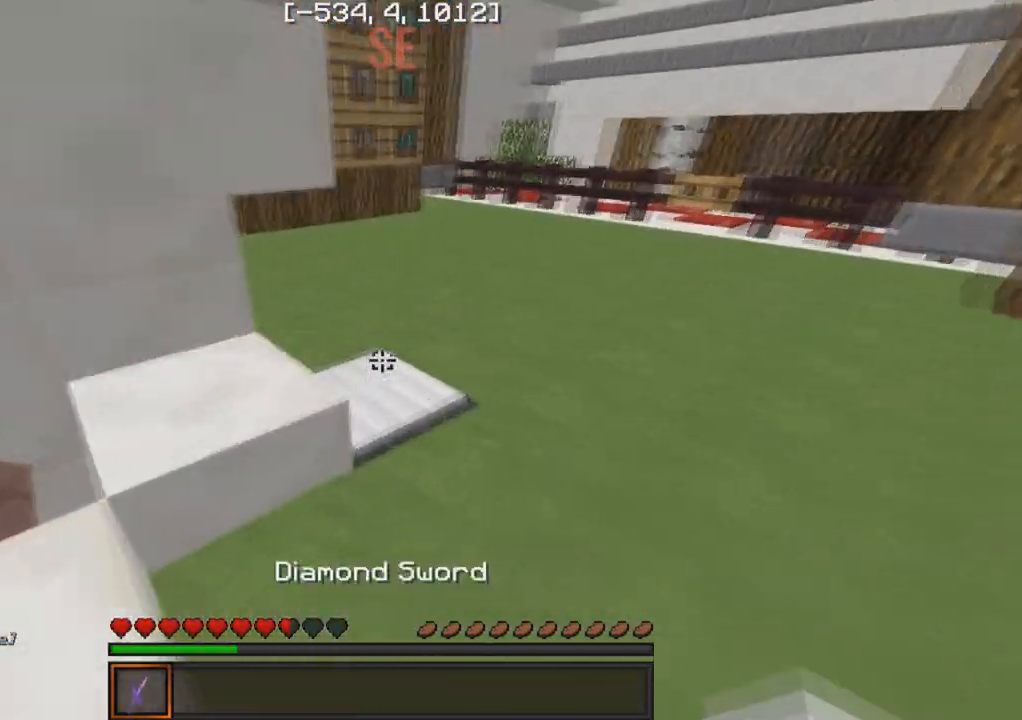
{"keys": [], "events": [[117, "d", "up"], [283, "a", "down"], [333, "a", "up"], [367, "d", "down"], [467, "d", "up"], [483, "w", "up"]]}
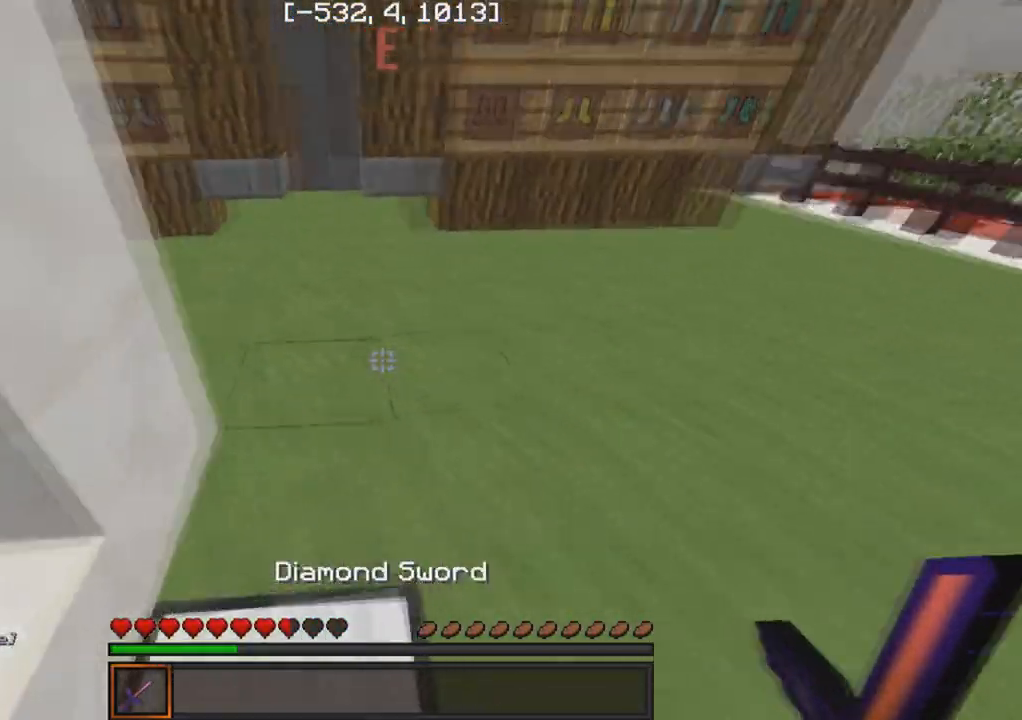
{"keys": ["a", "w"], "events": [[83, "s", "down"], [167, "a", "down"], [350, "s", "up"], [500, "w", "down"]]}
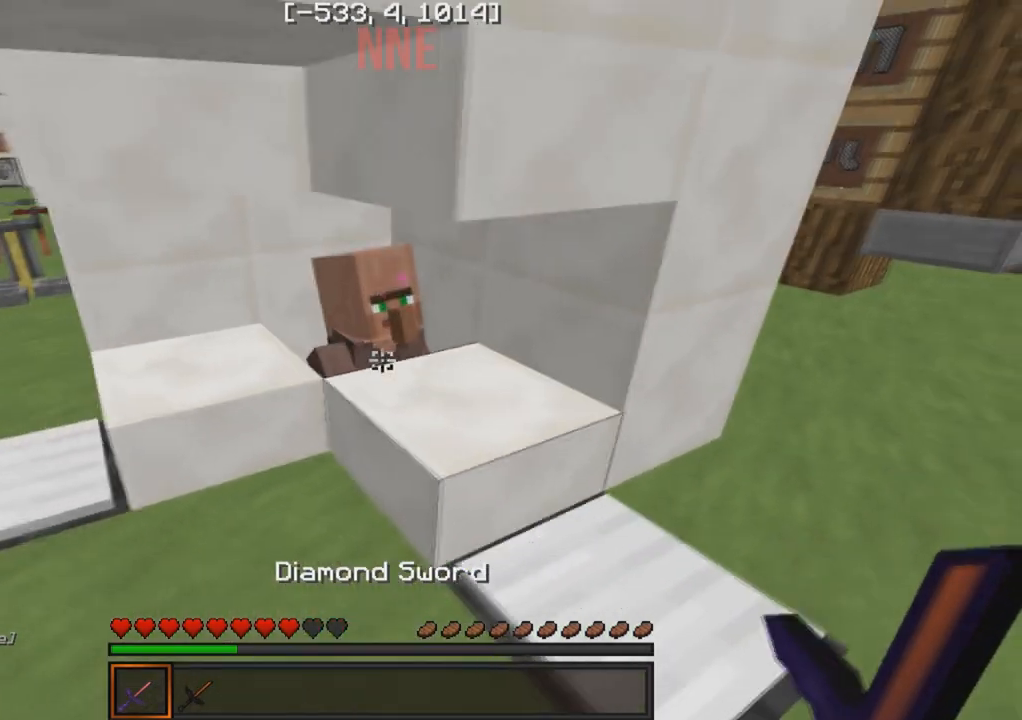
{"keys": [], "events": [[67, "a", "up"], [283, "w", "up"]]}
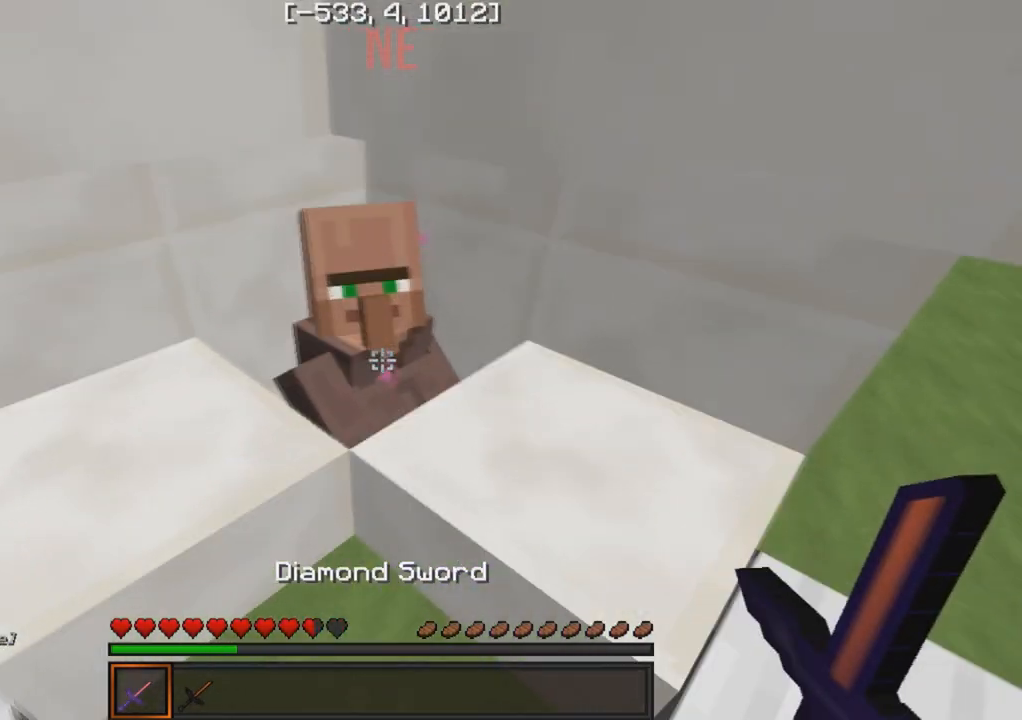
{"keys": [], "events": [[333, "s", "down"], [450, "s", "up"]]}
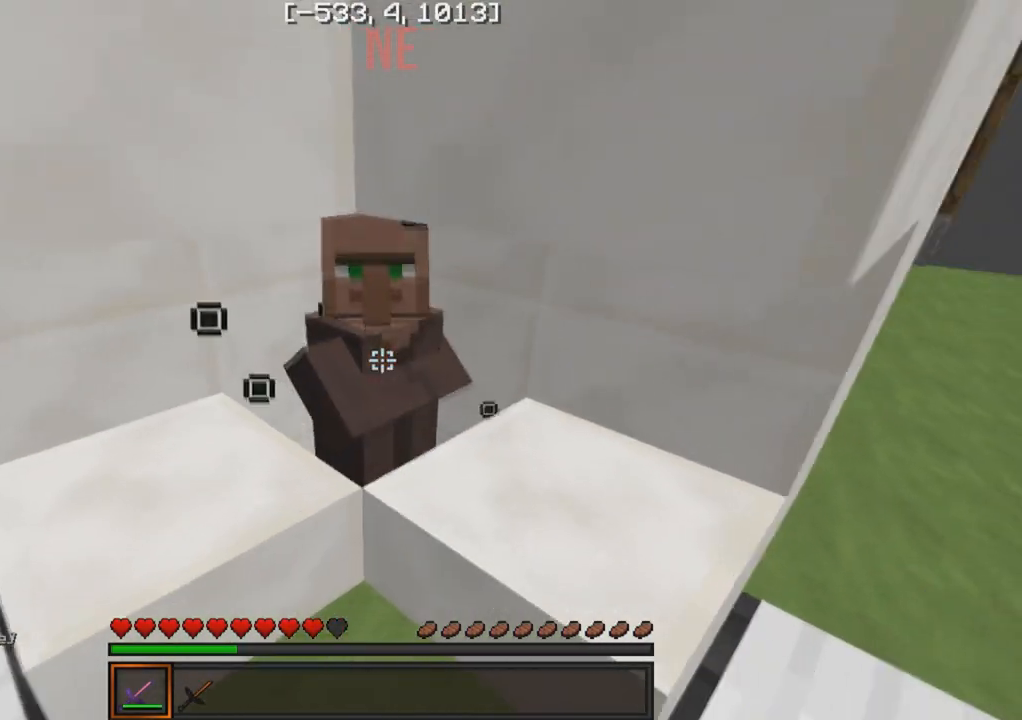
{"keys": [], "events": []}
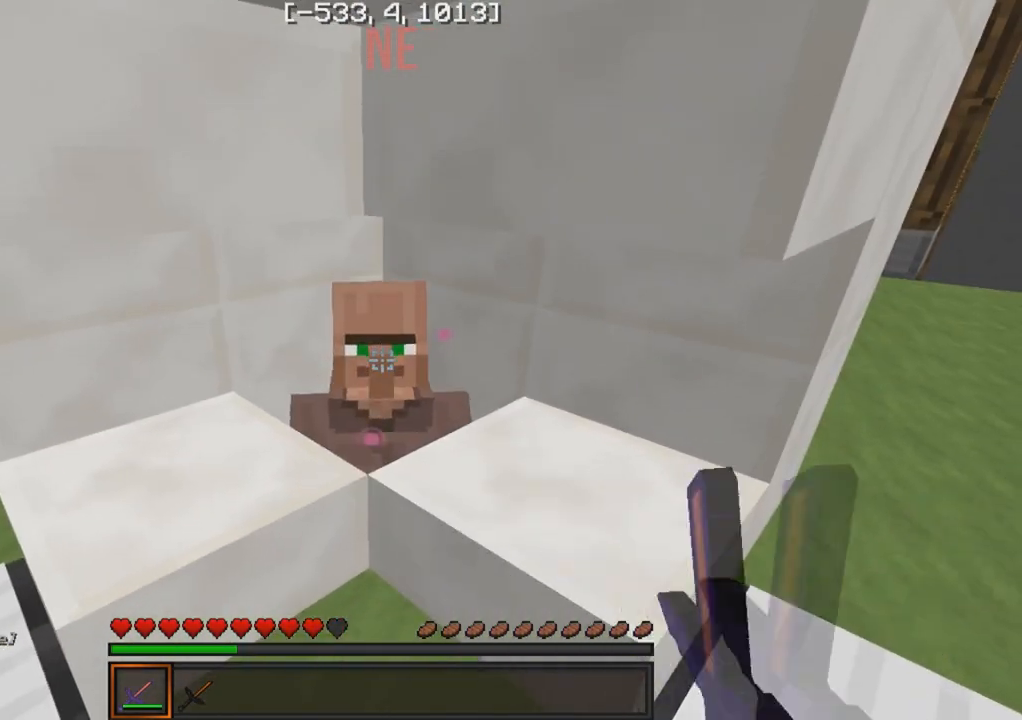
{"keys": [], "events": []}
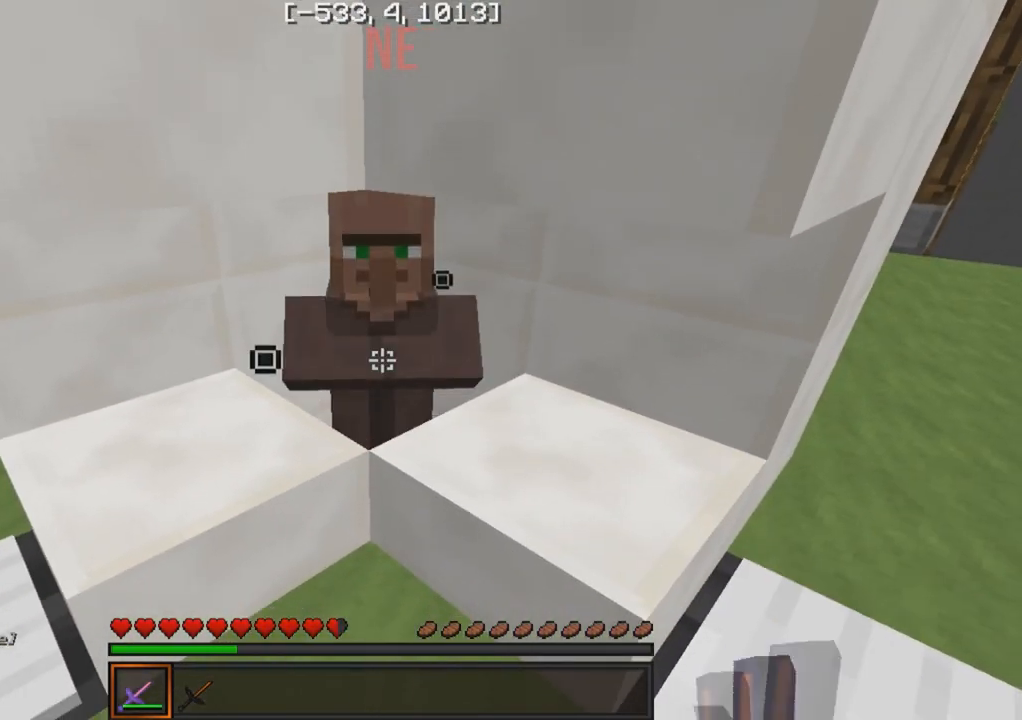
{"keys": [], "events": []}
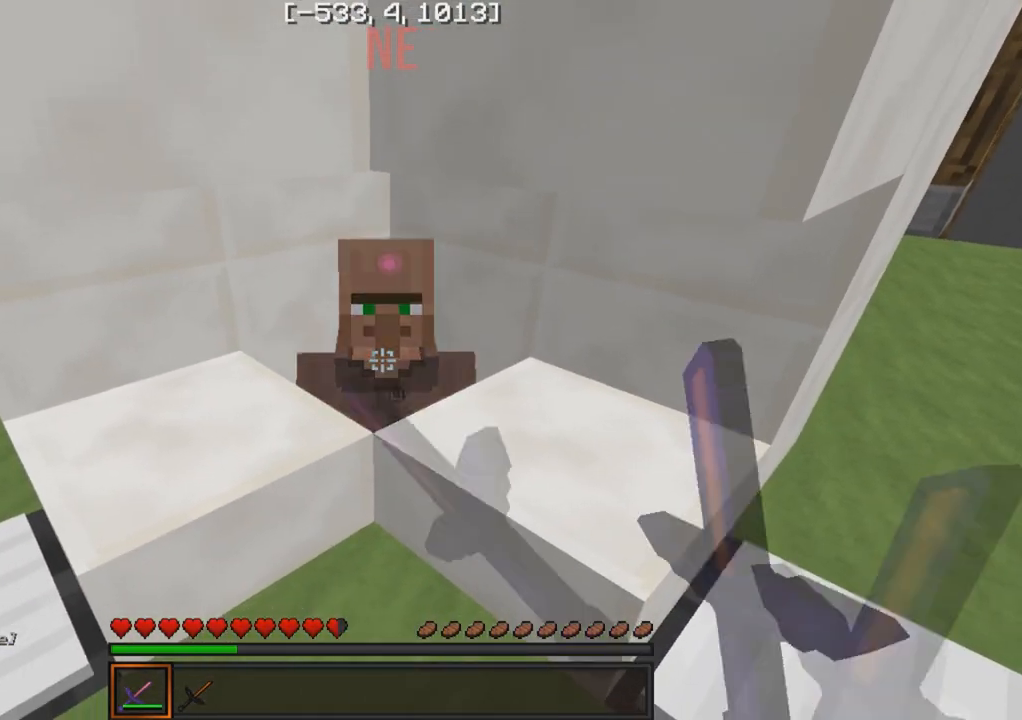
{"keys": [], "events": []}
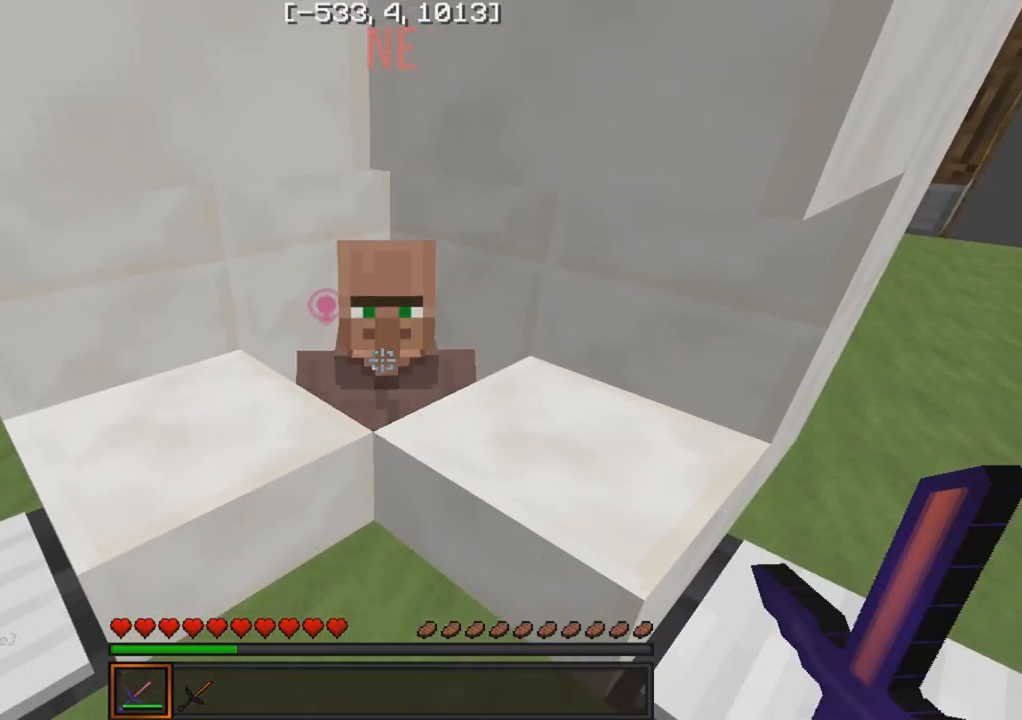
{"keys": [], "events": []}
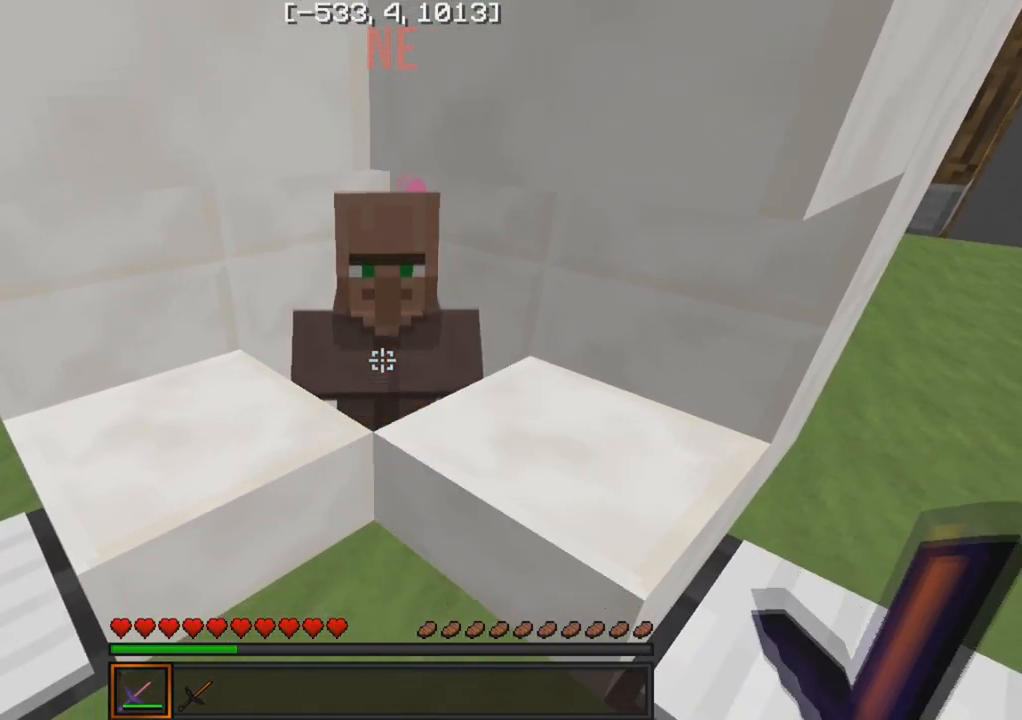
{"keys": [], "events": [[367, "w", "down"], [483, "w", "up"]]}
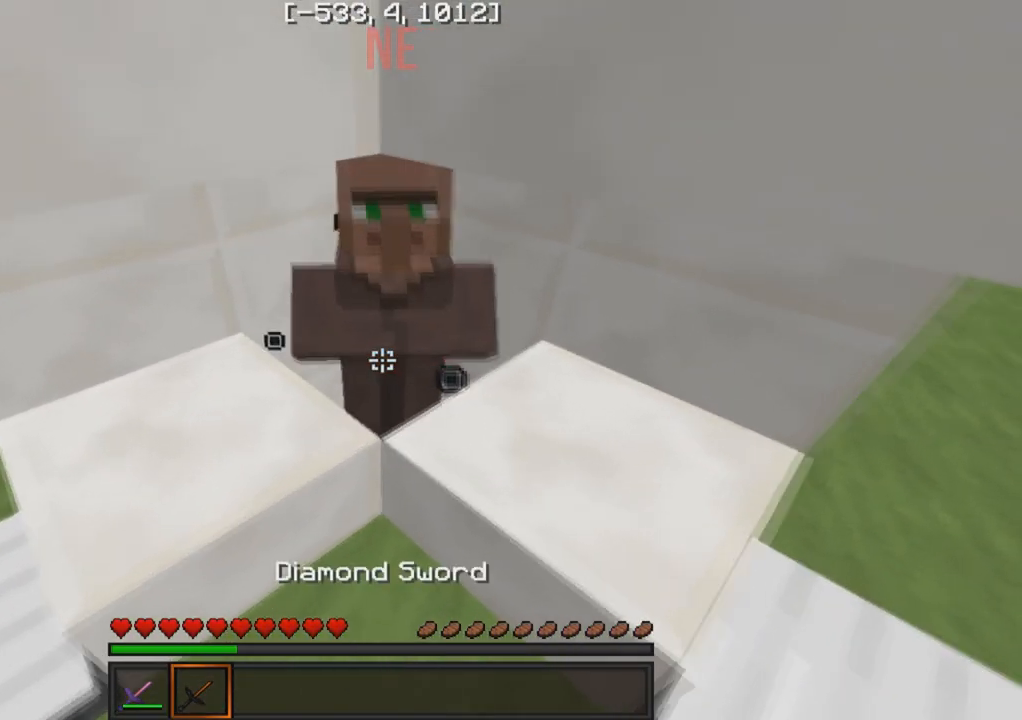
{"keys": [], "events": []}
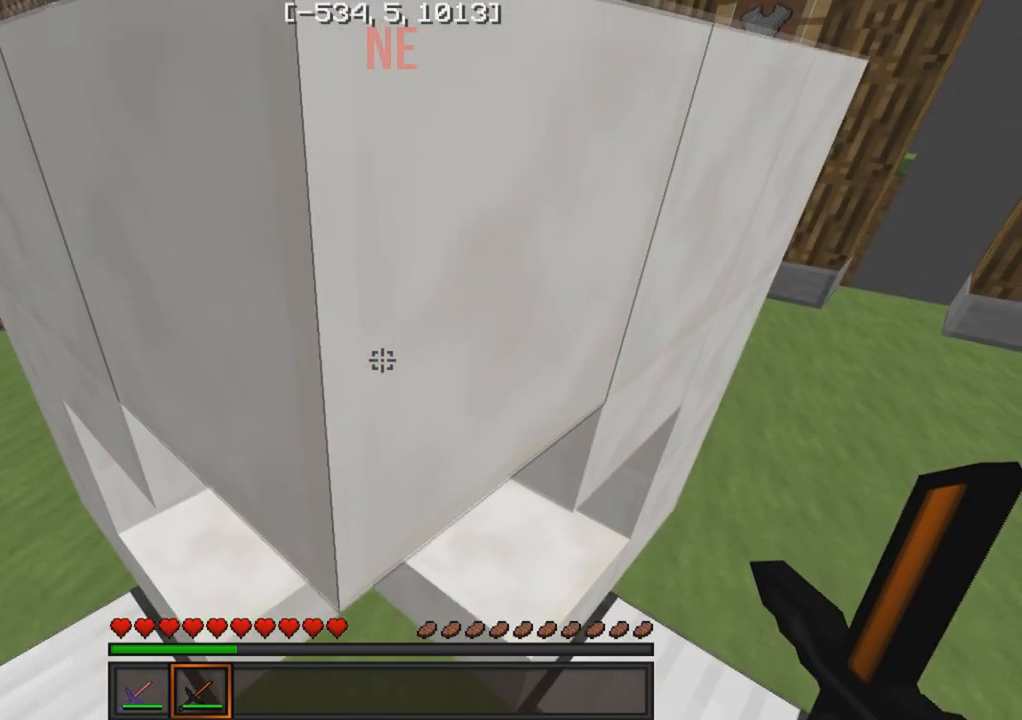
{"keys": ["d"], "events": [[450, "d", "down"]]}
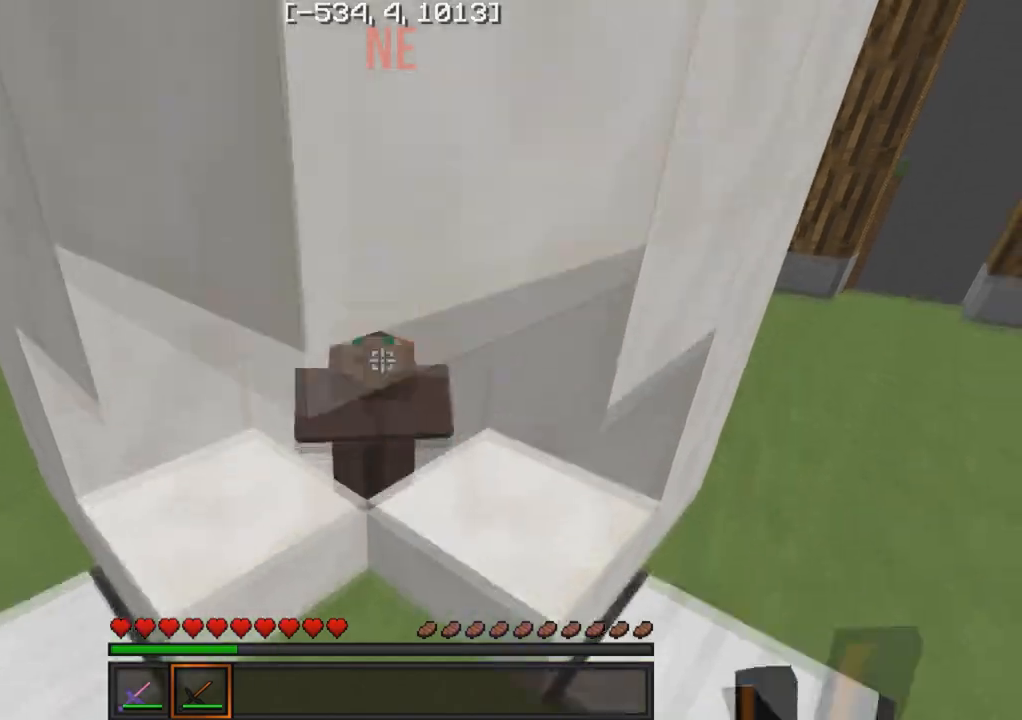
{"keys": [], "events": [[83, "d", "up"], [200, "a", "down"], [283, "a", "up"]]}
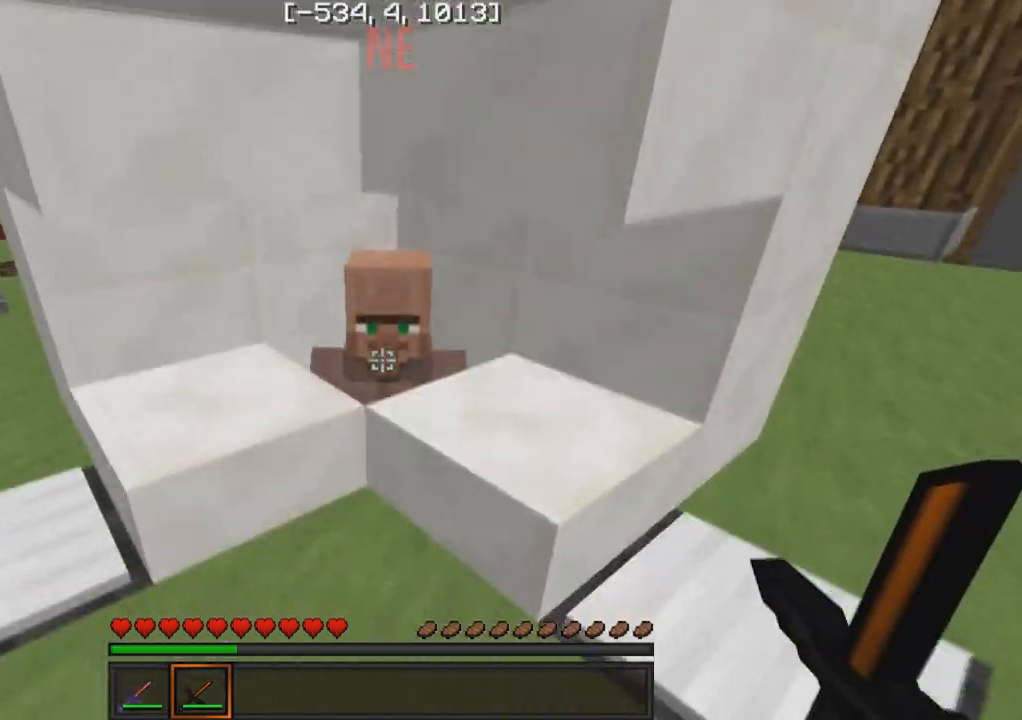
{"keys": [], "events": []}
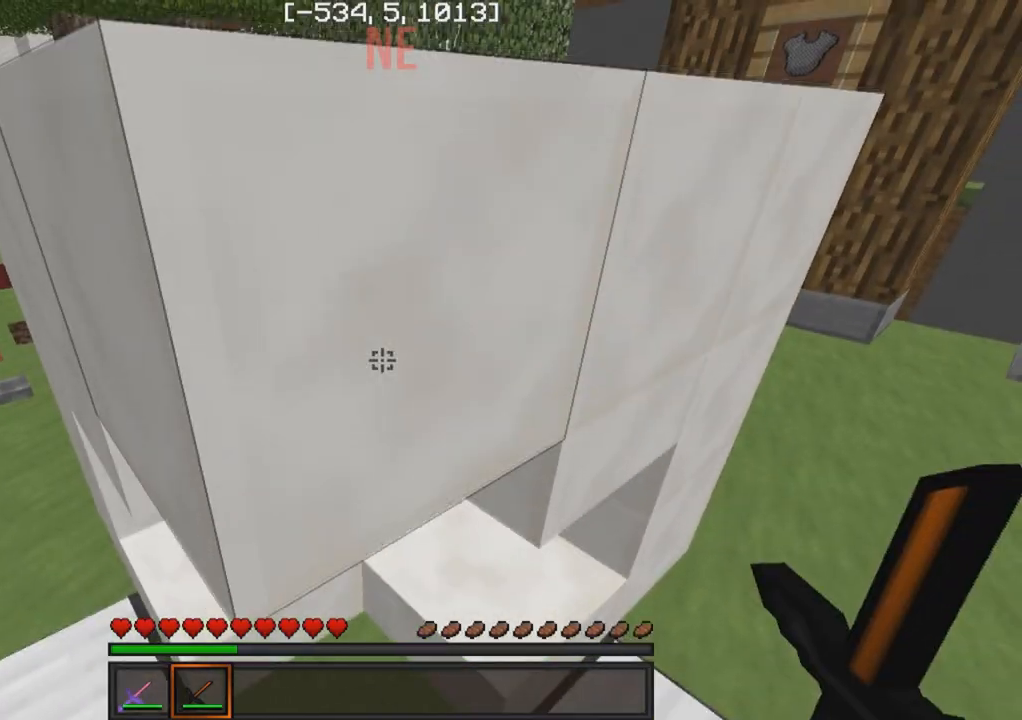
{"keys": [], "events": []}
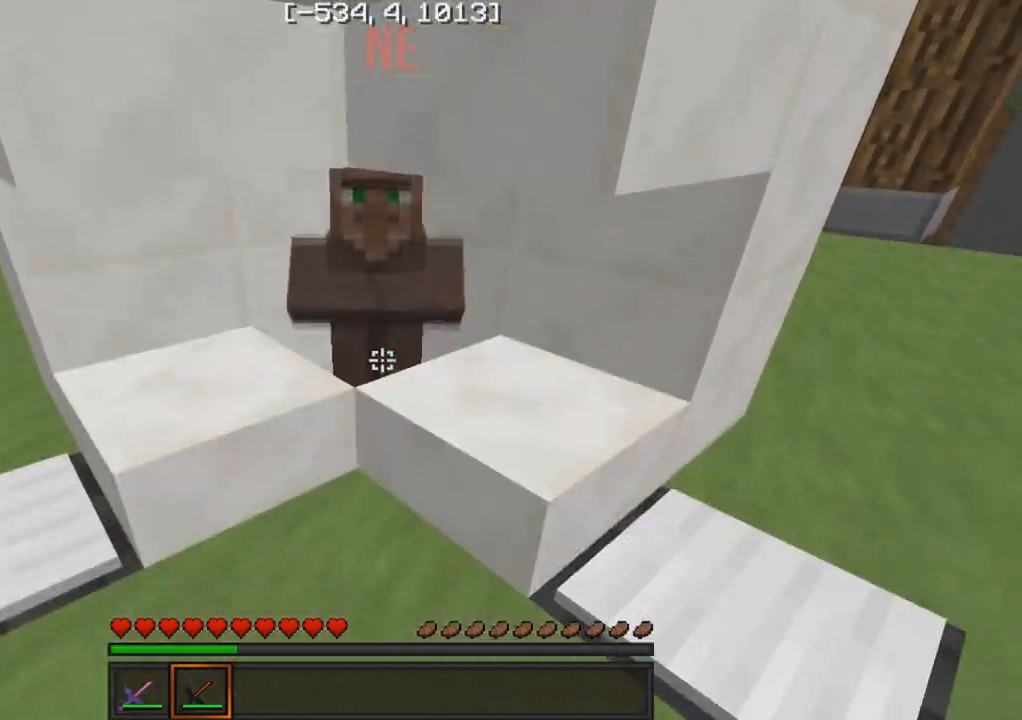
{"keys": [], "events": []}
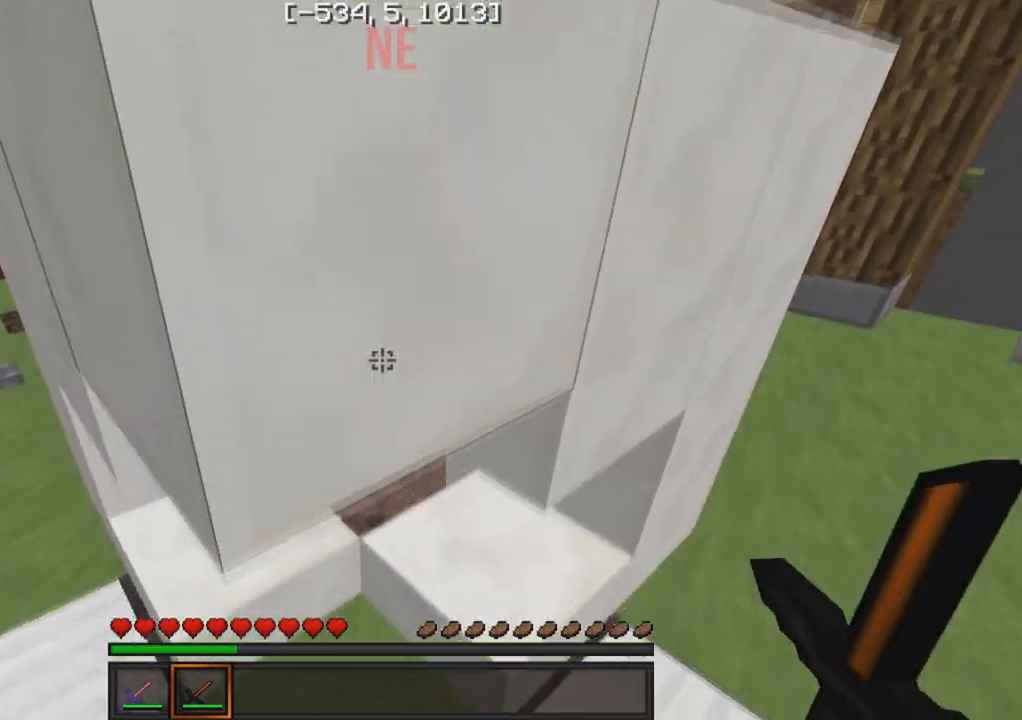
{"keys": ["w"], "events": [[367, "w", "down"]]}
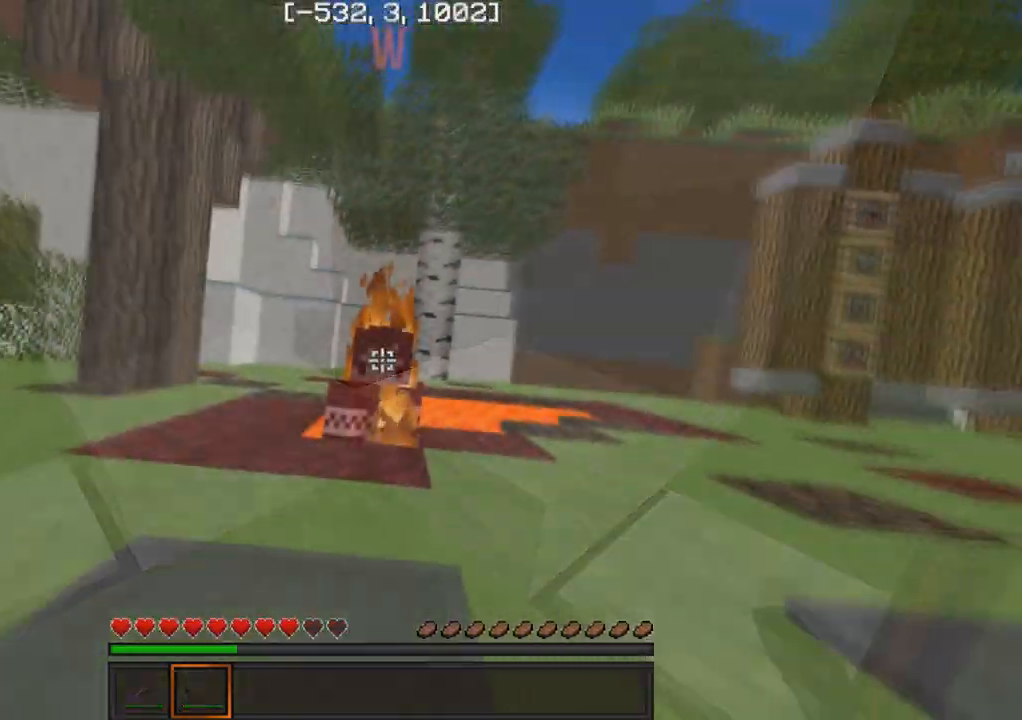
{"keys": ["w"], "events": []}
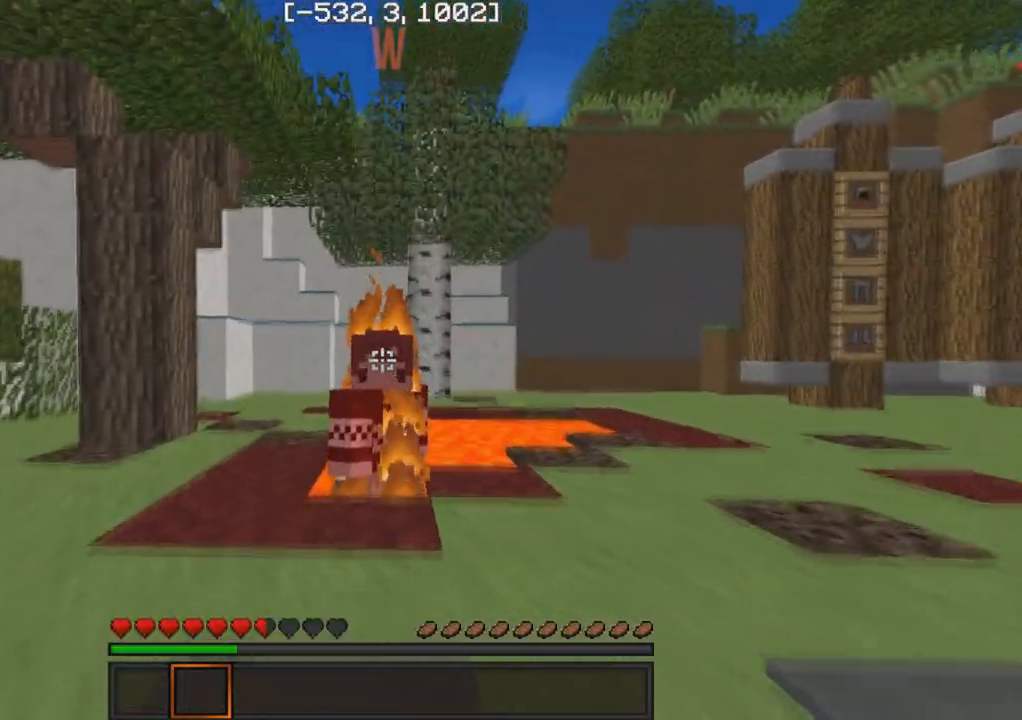
{"keys": ["w"], "events": []}
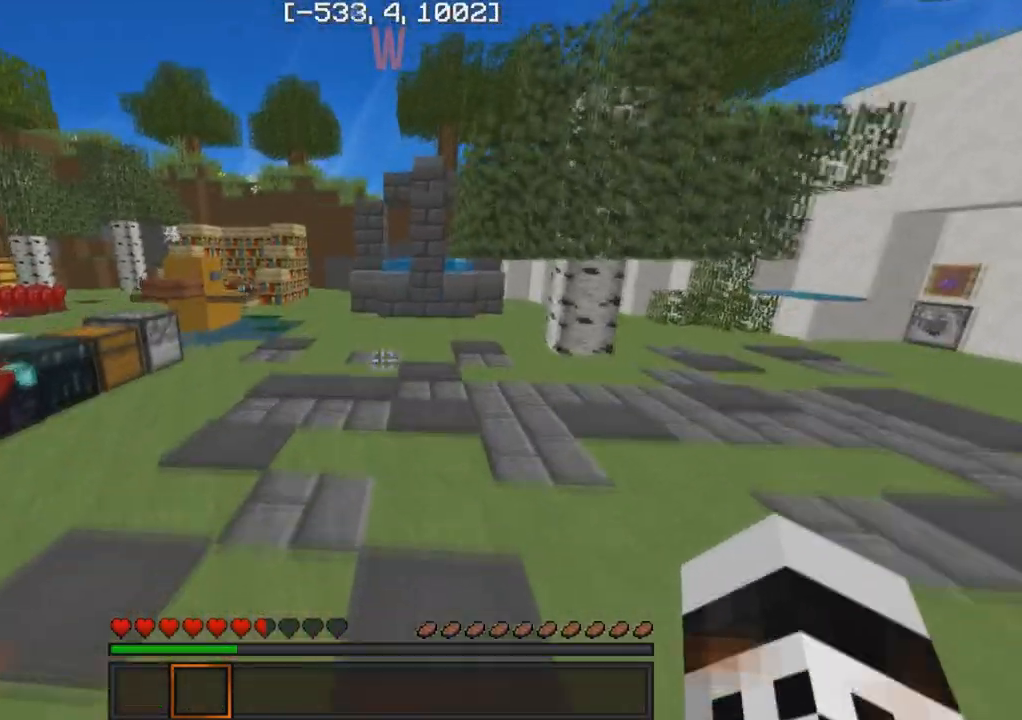
{"keys": ["w"], "events": []}
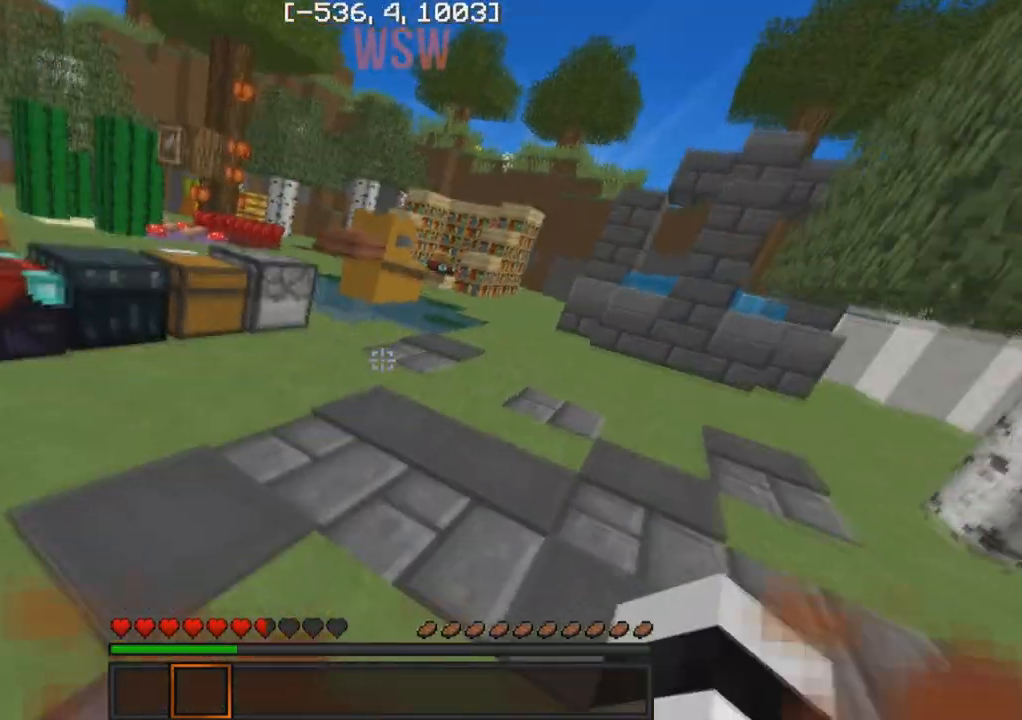
{"keys": ["w"], "events": []}
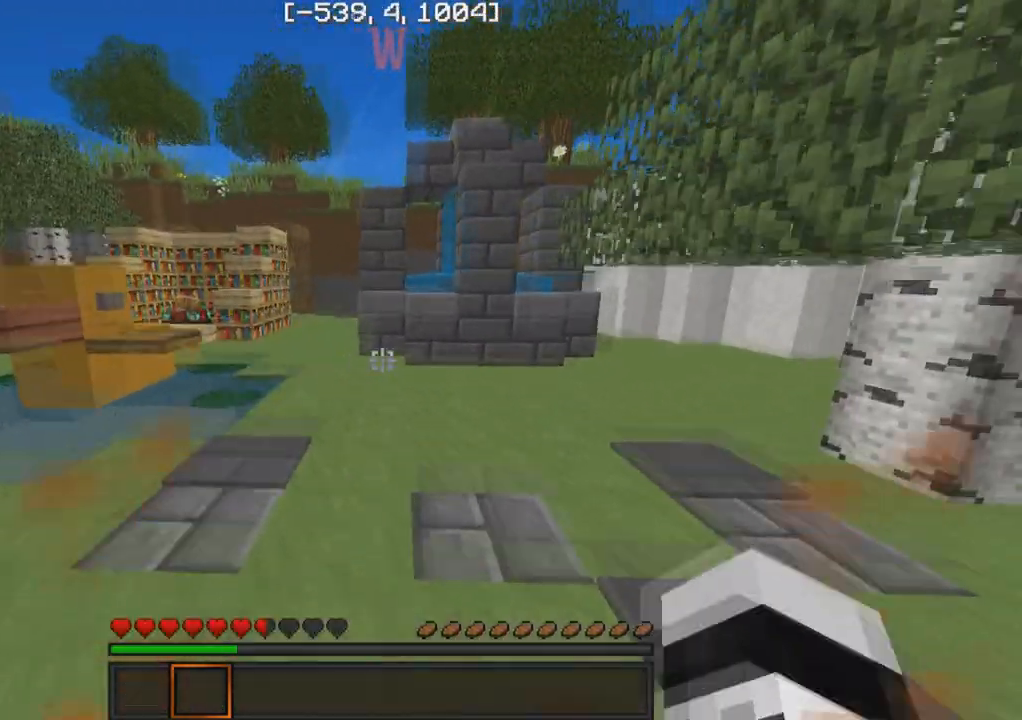
{"keys": ["a", "w"], "events": [[250, "a", "down"]]}
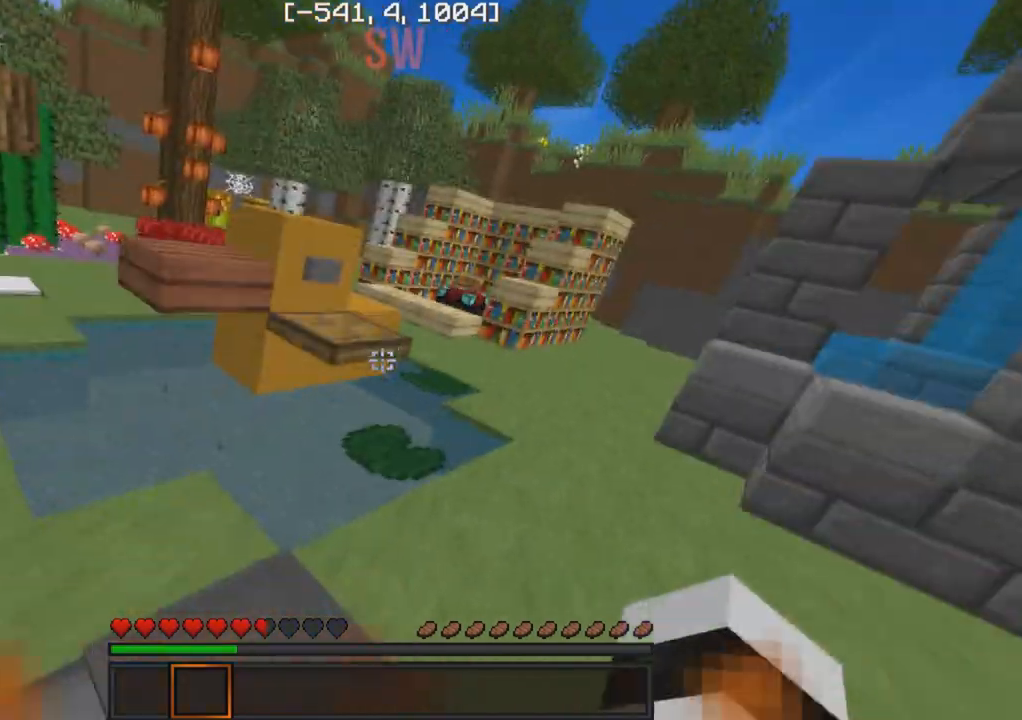
{"keys": ["w"], "events": [[167, "a", "up"]]}
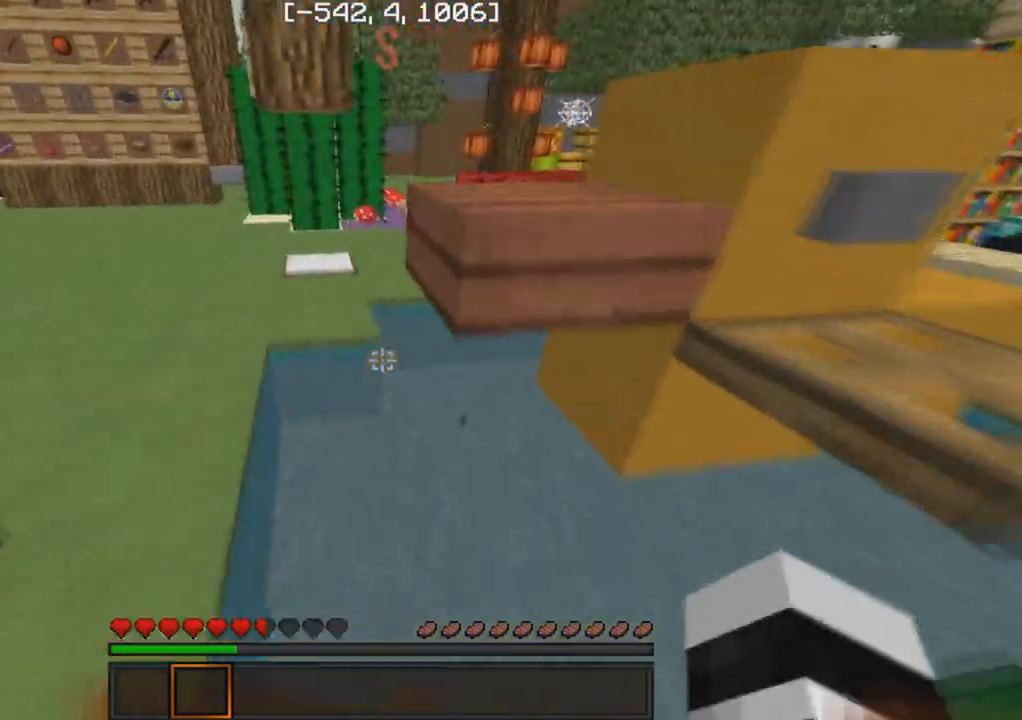
{"keys": ["a", "w"], "events": [[100, "w", "up"], [183, "a", "down"], [417, "w", "down"]]}